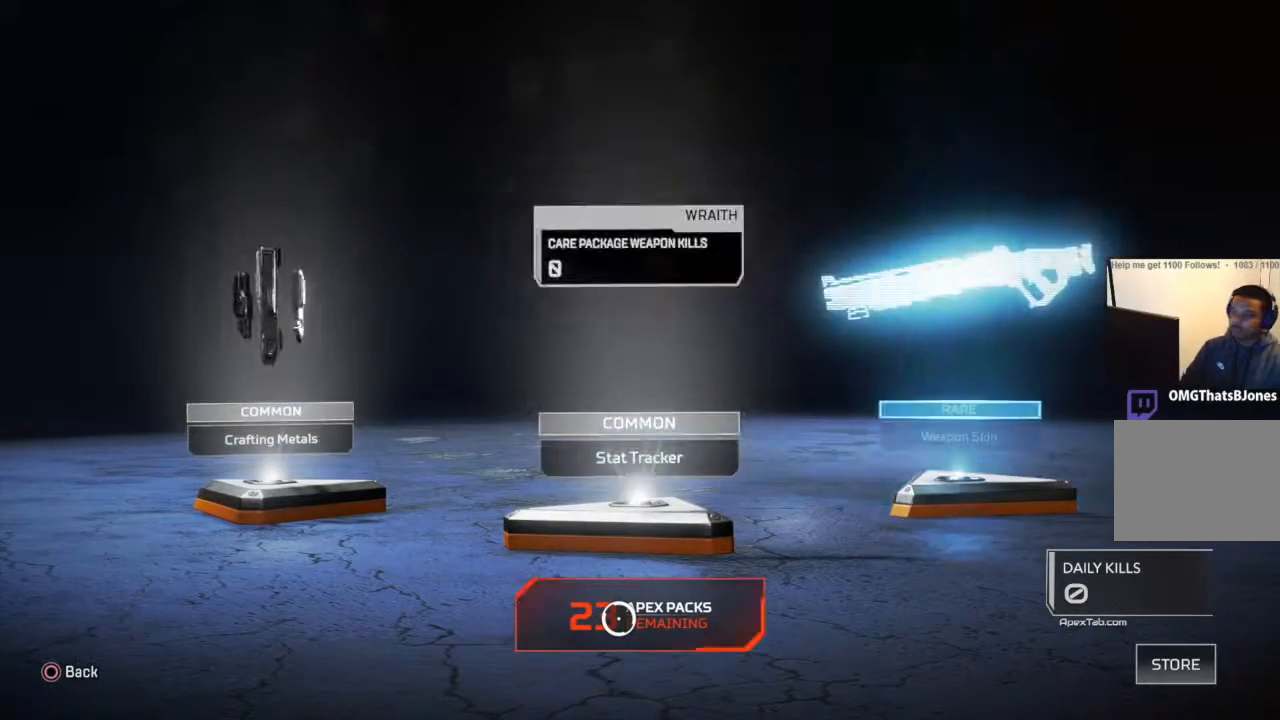
Gameplay with a controller (PlayStation layout); each line is a JSON object with the inputs held at the frame after it. "events" lists button and stick changes between this image and that frame as [ms after this image, input, new state], when the widget could be followed in between.
{"buttons": ["CROSS"], "left_stick": "center", "right_stick": "center", "events": [[501, "CROSS", "down"]]}
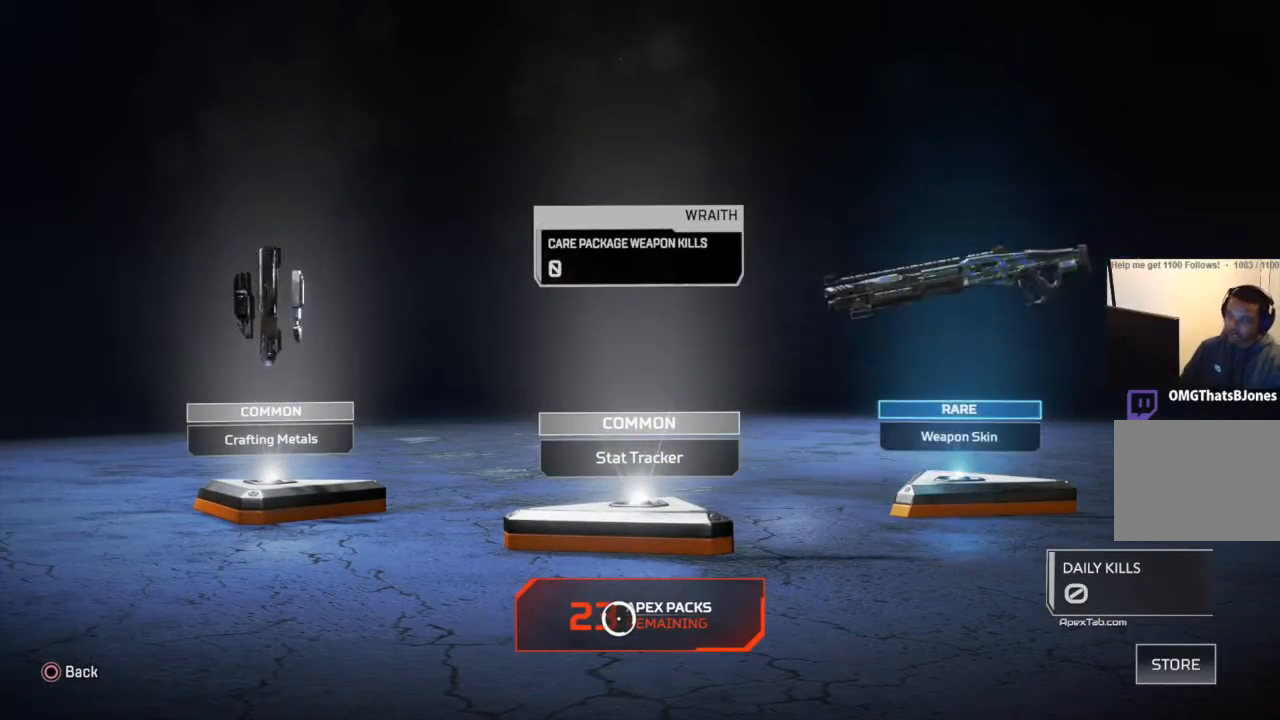
{"buttons": [], "left_stick": "center", "right_stick": "center", "events": [[167, "CROSS", "up"]]}
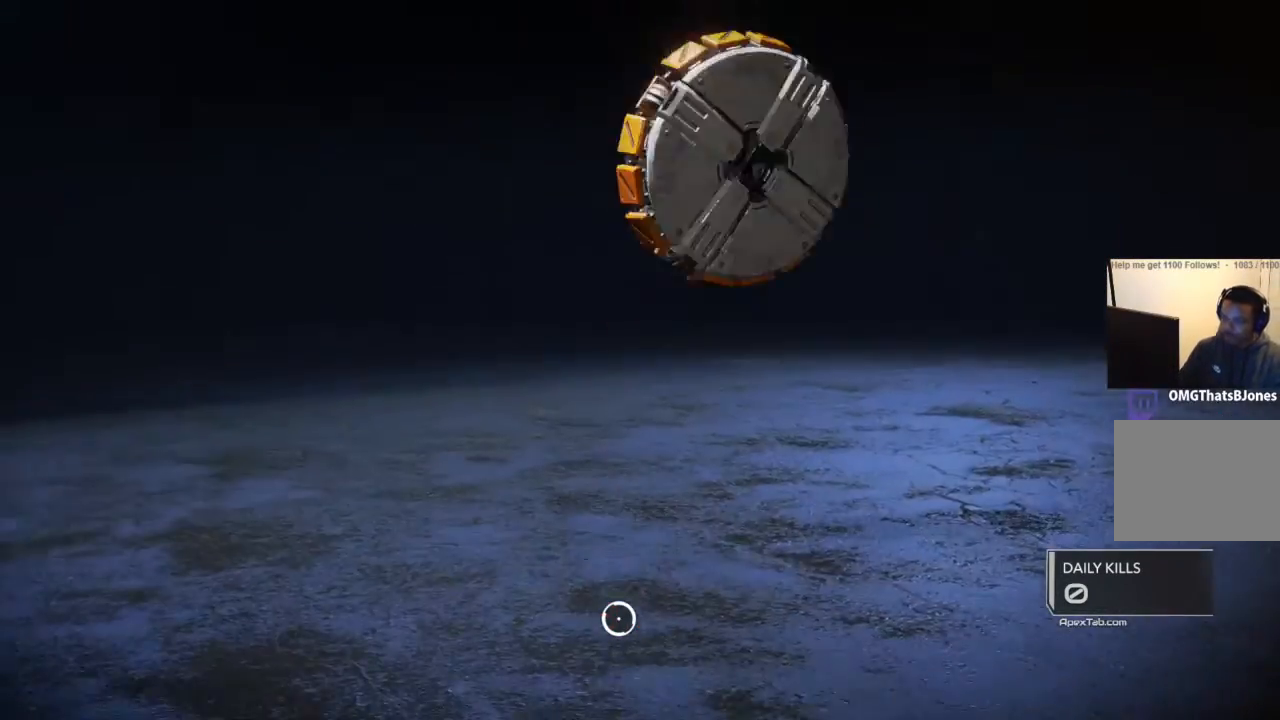
{"buttons": [], "left_stick": "center", "right_stick": "center", "events": []}
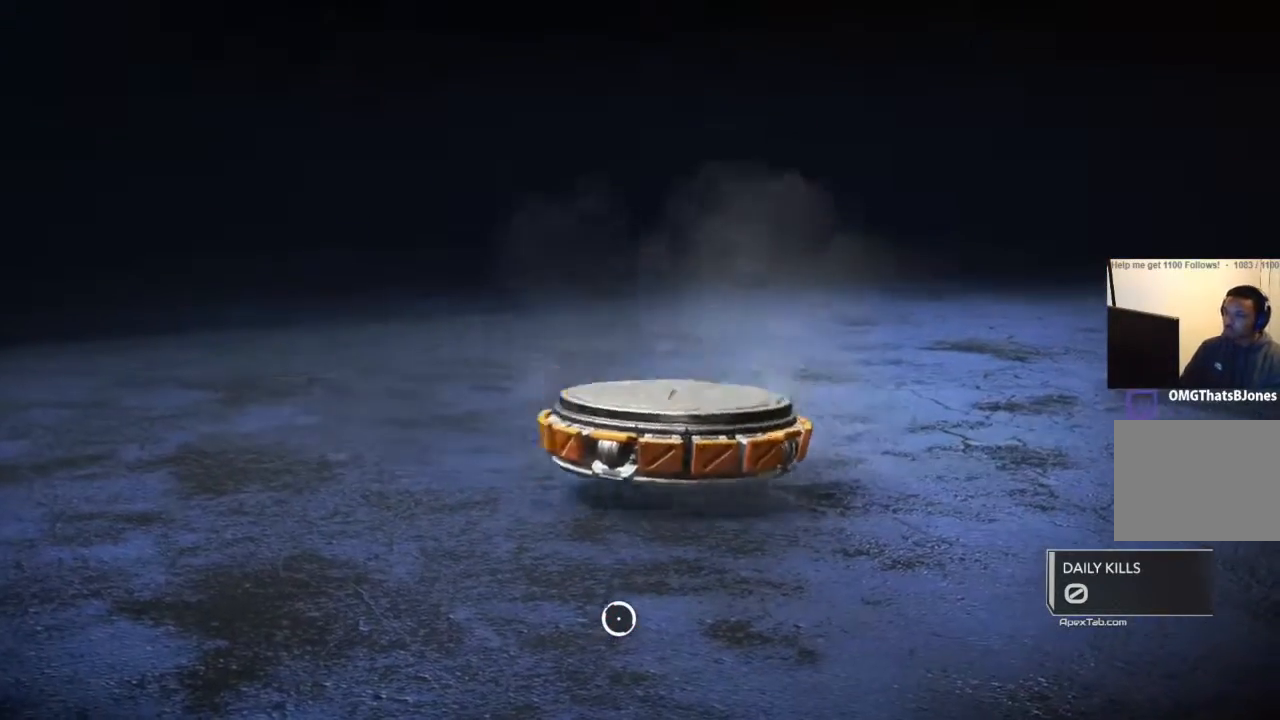
{"buttons": [], "left_stick": "center", "right_stick": "center", "events": []}
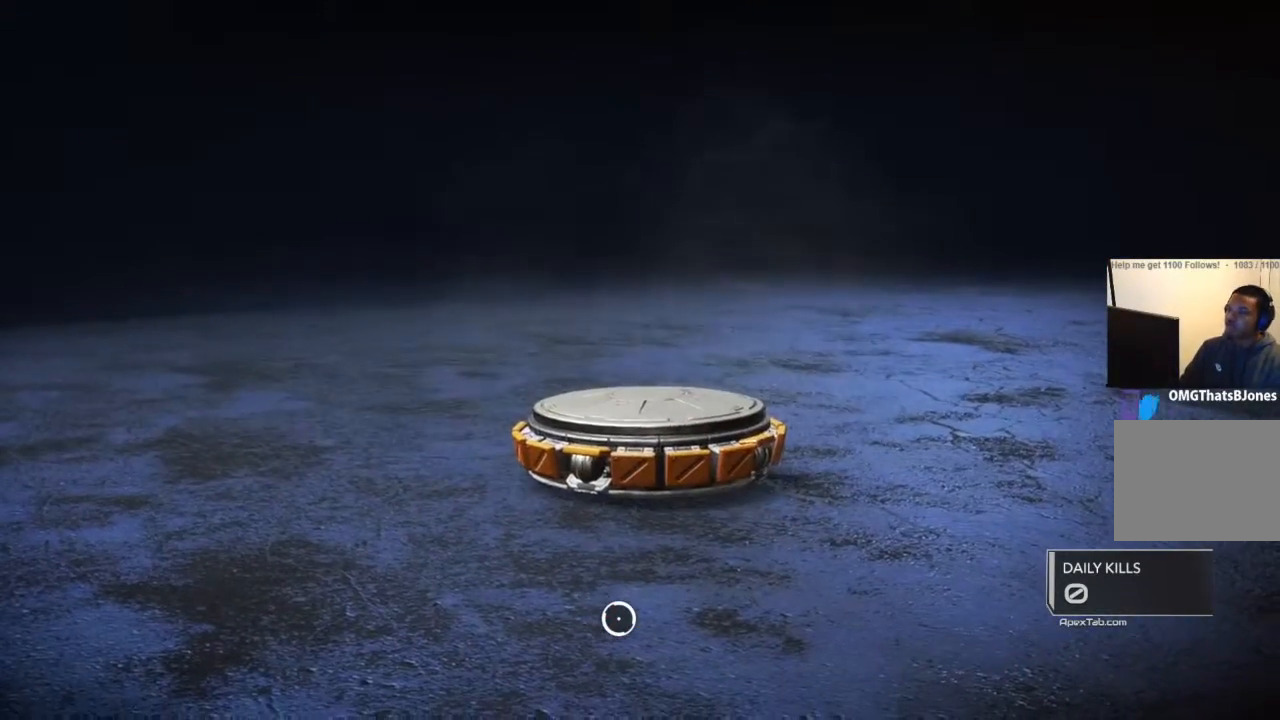
{"buttons": [], "left_stick": "center", "right_stick": "center", "events": []}
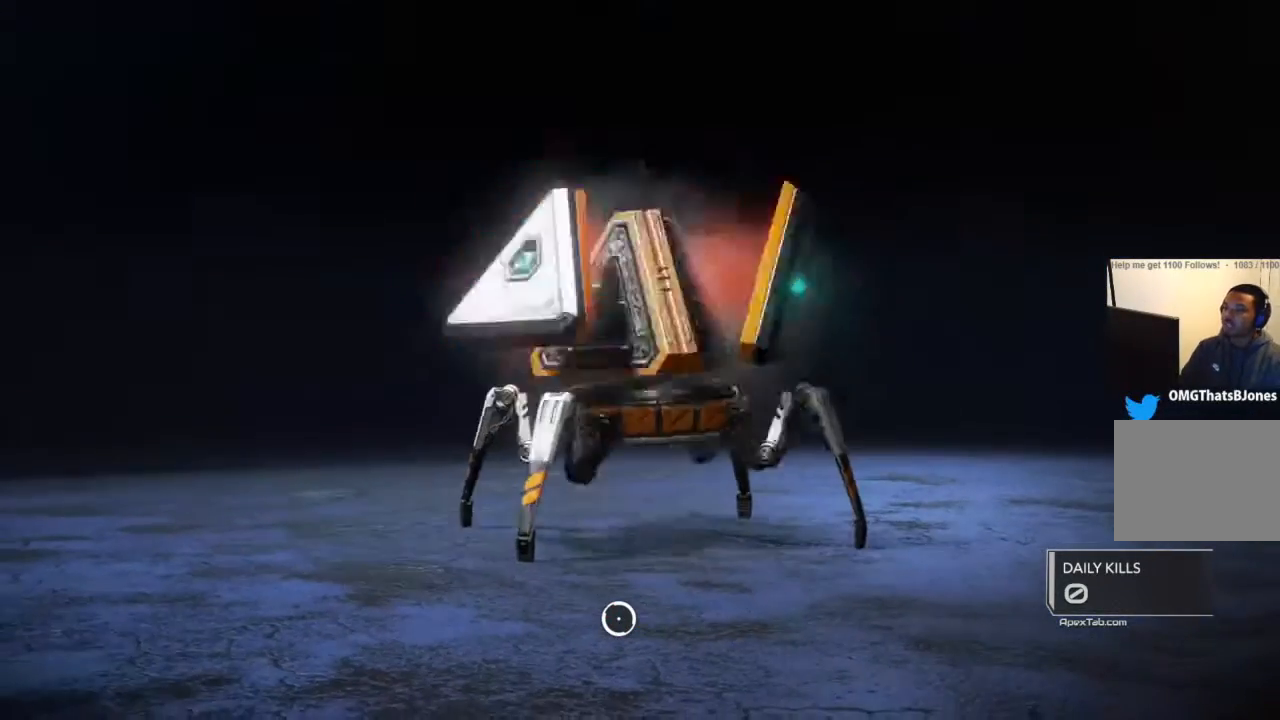
{"buttons": [], "left_stick": "center", "right_stick": "center", "events": []}
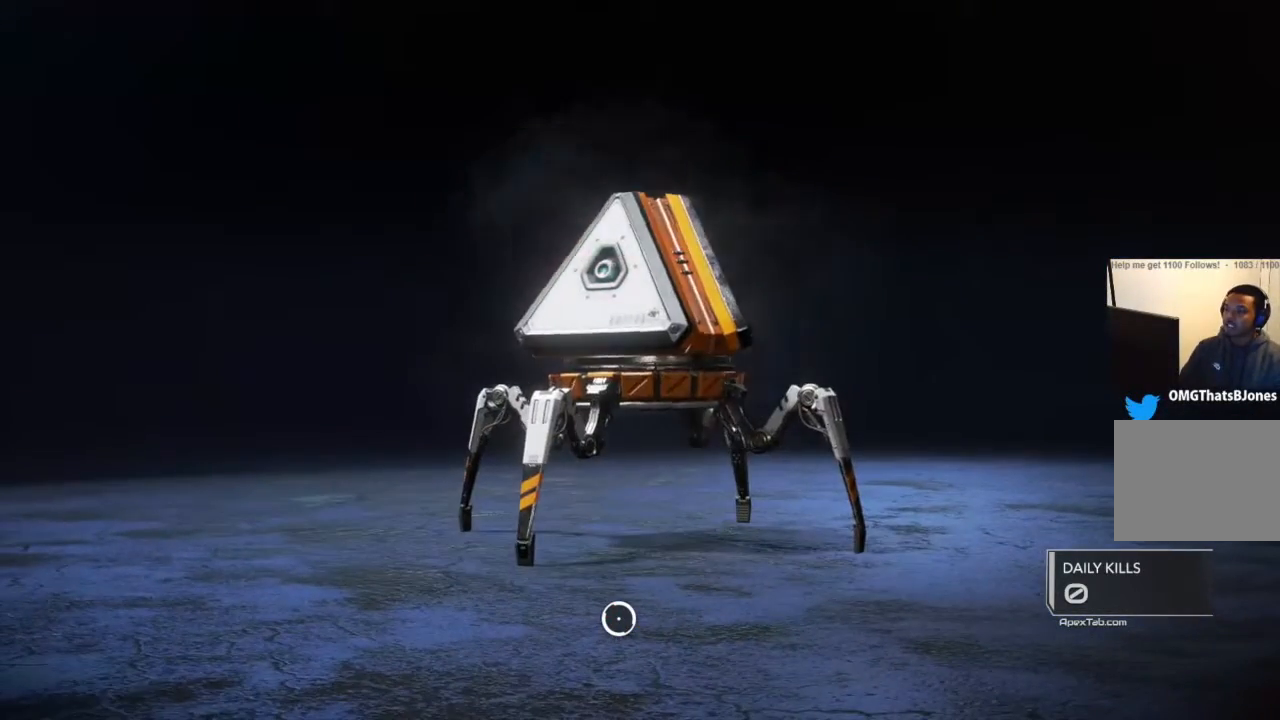
{"buttons": [], "left_stick": "center", "right_stick": "center", "events": []}
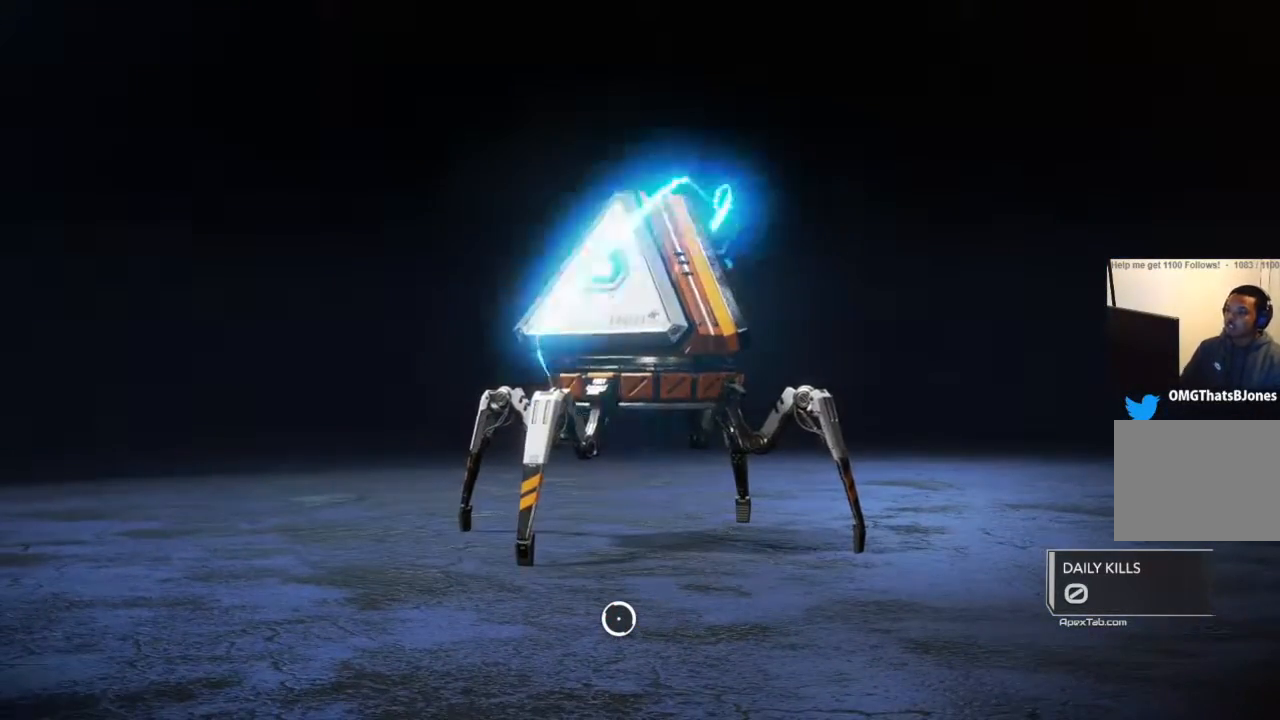
{"buttons": [], "left_stick": "up", "right_stick": "center", "events": [[434, "left_stick", "up"]]}
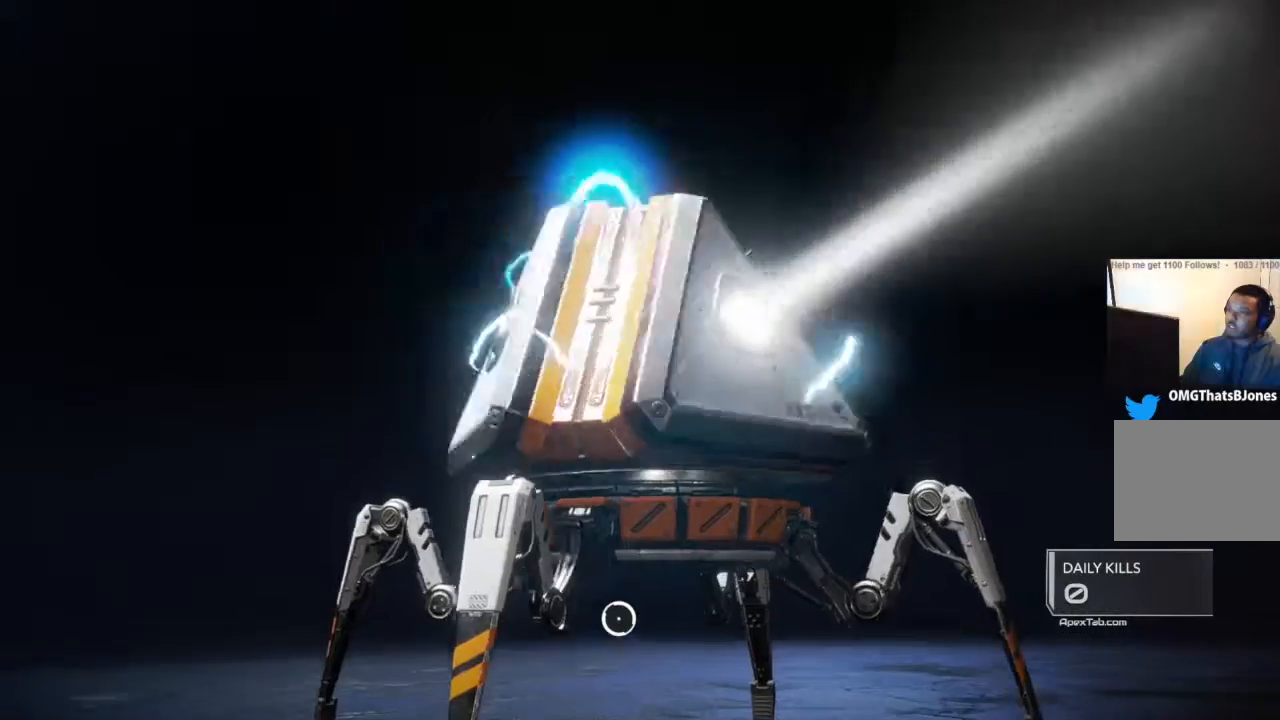
{"buttons": [], "left_stick": "center", "right_stick": "center", "events": [[468, "left_stick", "center"]]}
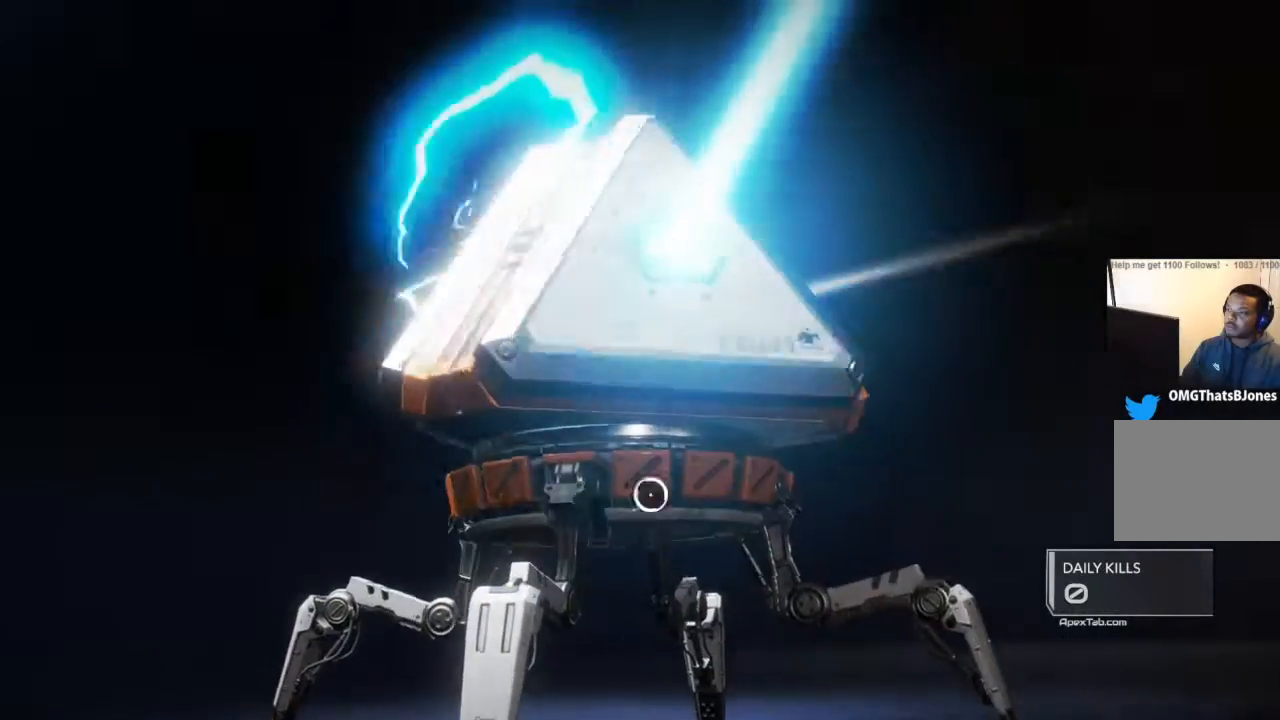
{"buttons": [], "left_stick": "center", "right_stick": "center", "events": []}
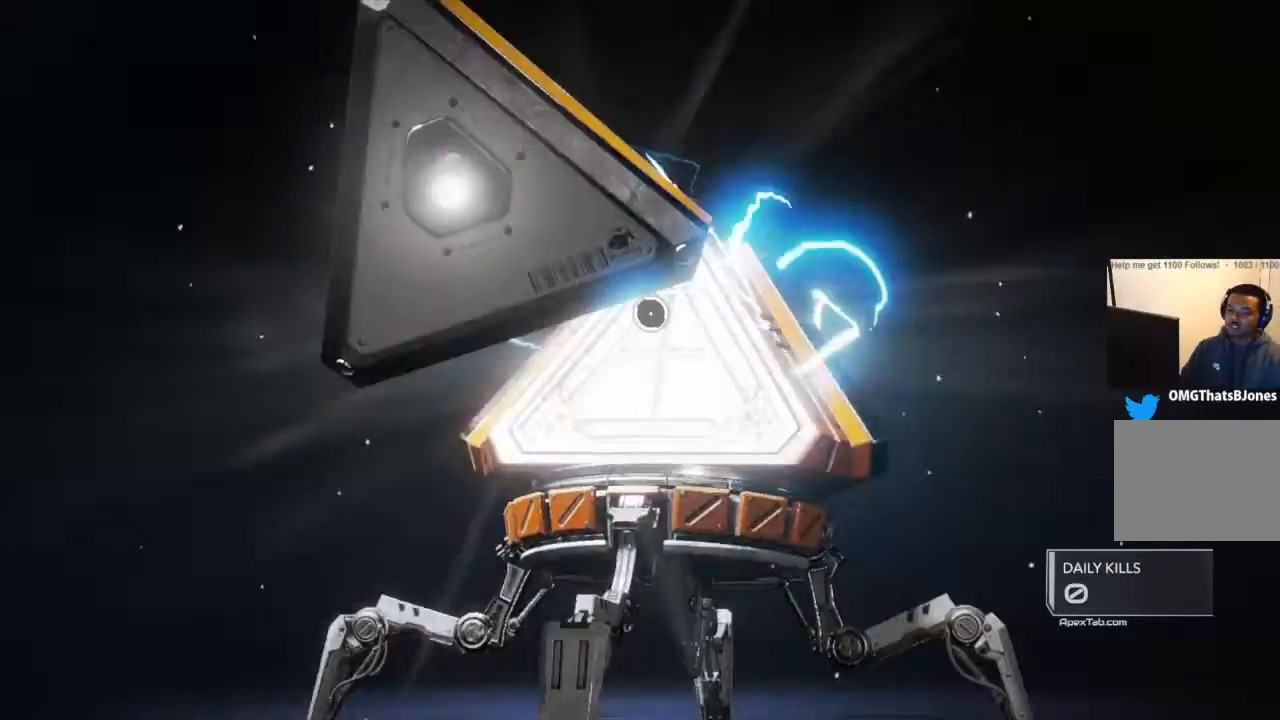
{"buttons": [], "left_stick": "center", "right_stick": "center", "events": []}
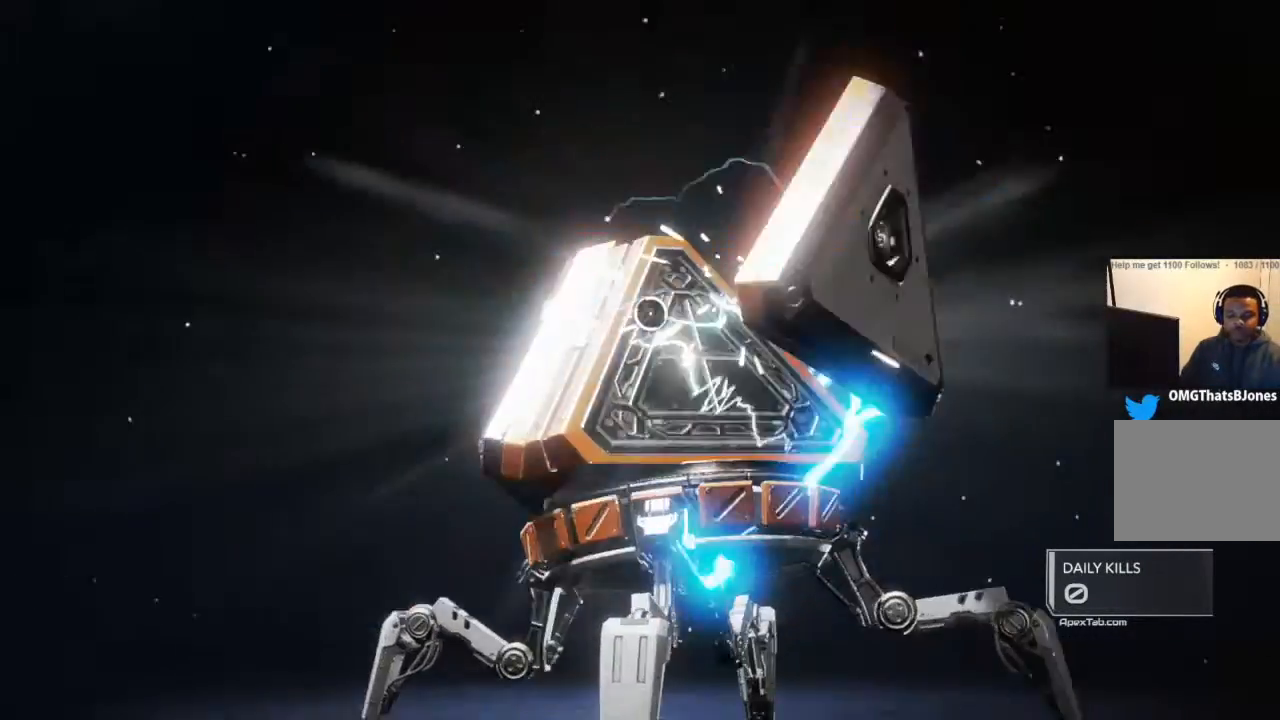
{"buttons": [], "left_stick": "center", "right_stick": "center", "events": []}
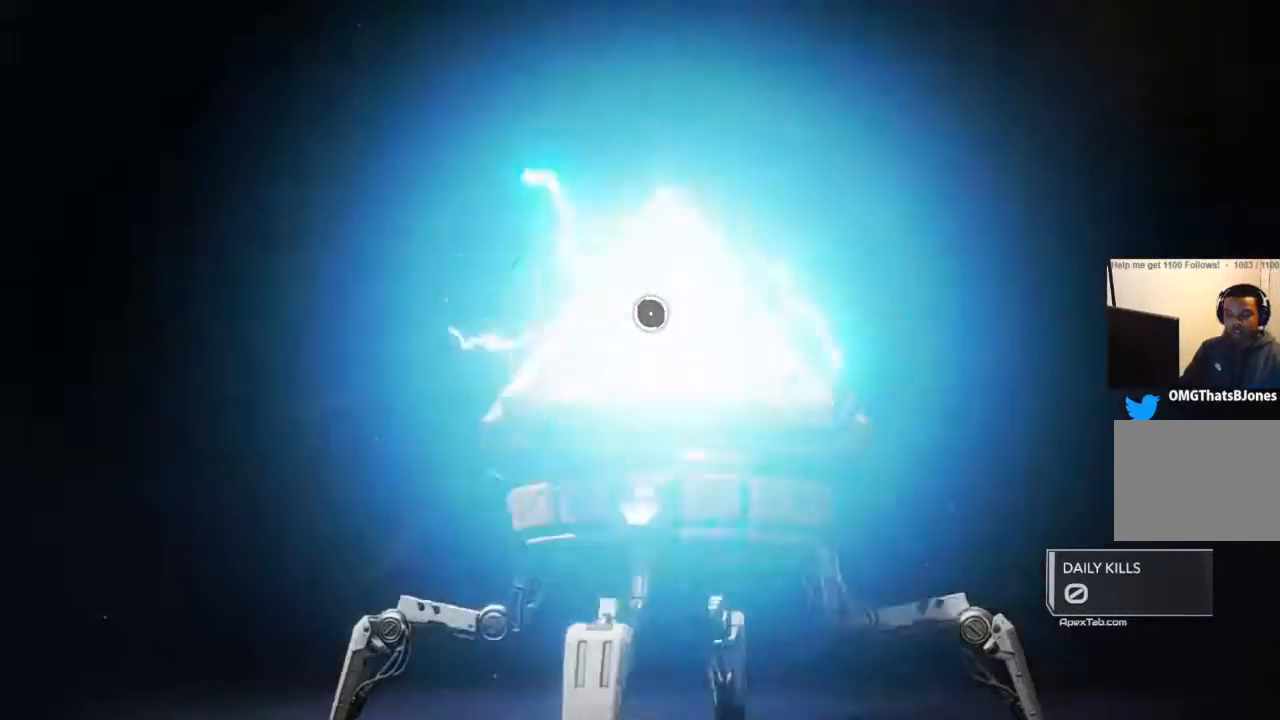
{"buttons": [], "left_stick": "center", "right_stick": "center", "events": []}
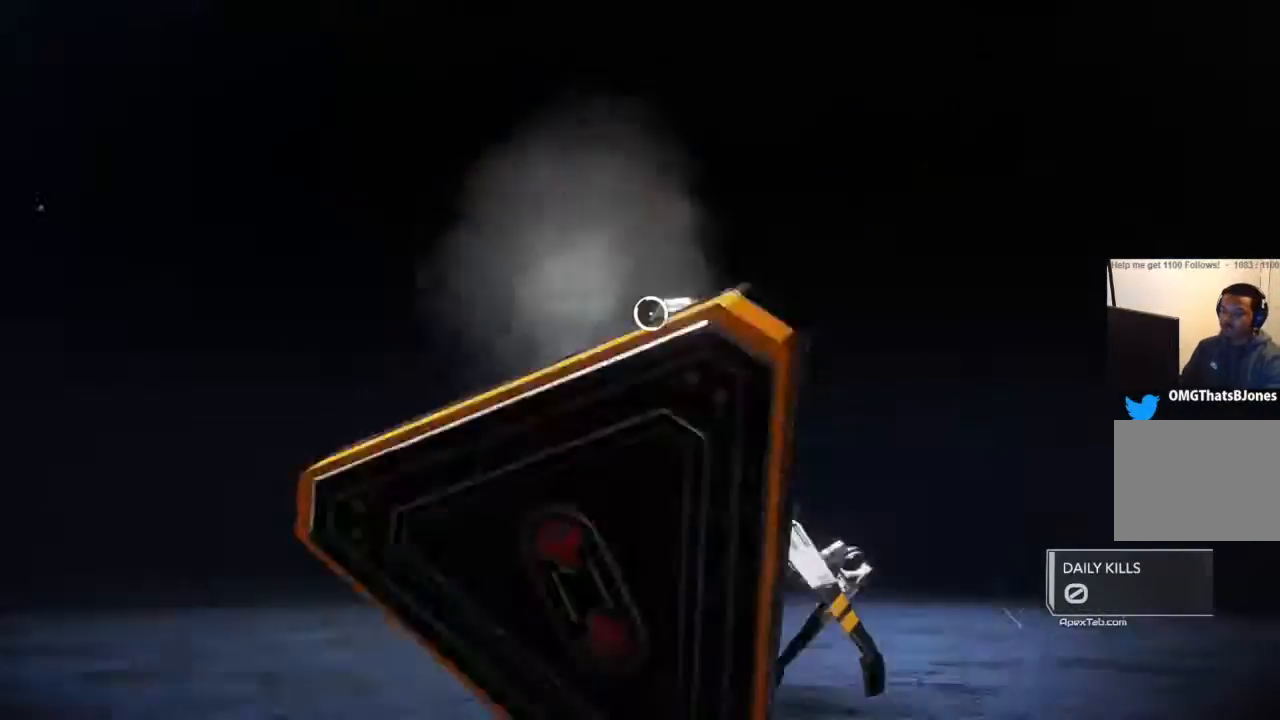
{"buttons": [], "left_stick": "center", "right_stick": "center", "events": []}
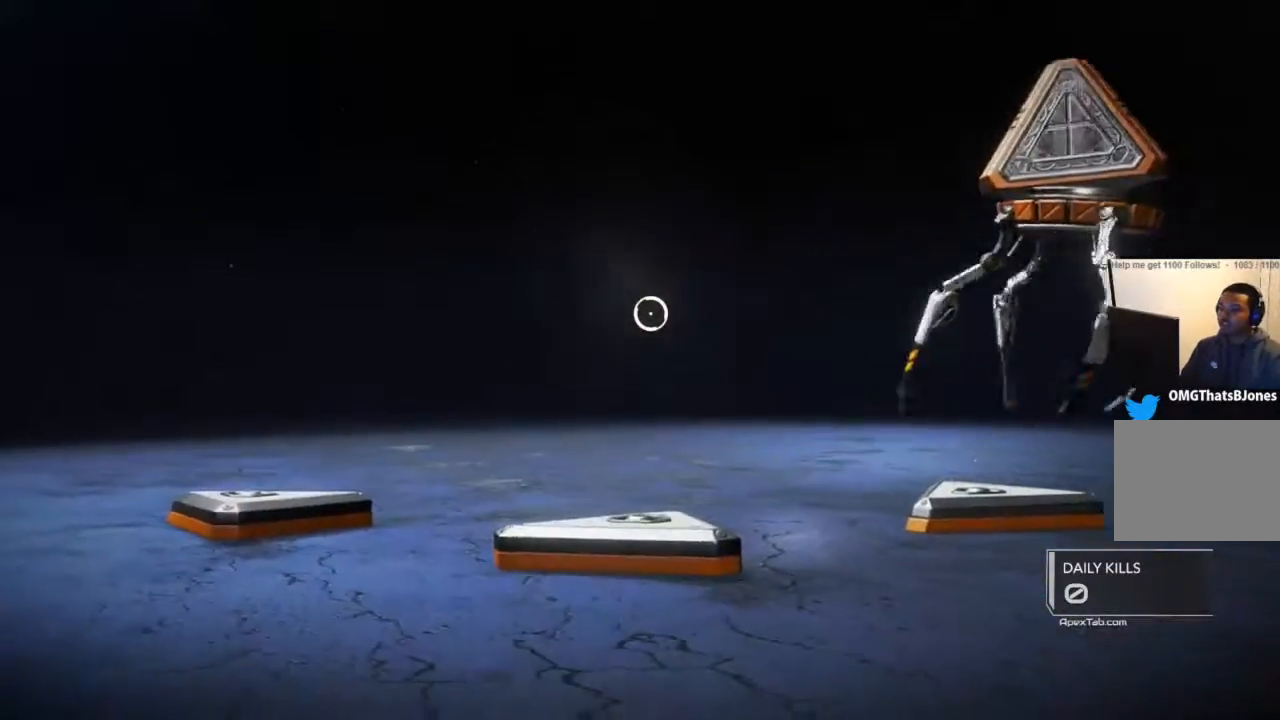
{"buttons": [], "left_stick": "center", "right_stick": "center", "events": []}
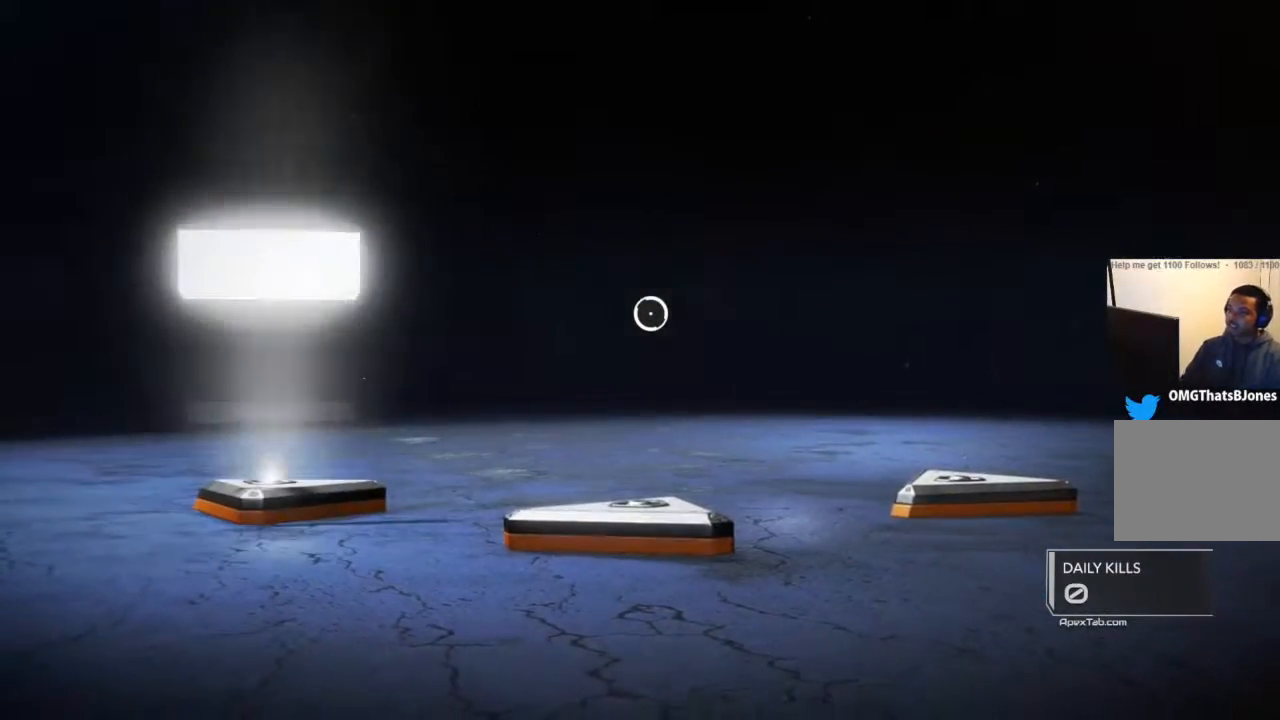
{"buttons": [], "left_stick": "center", "right_stick": "center", "events": []}
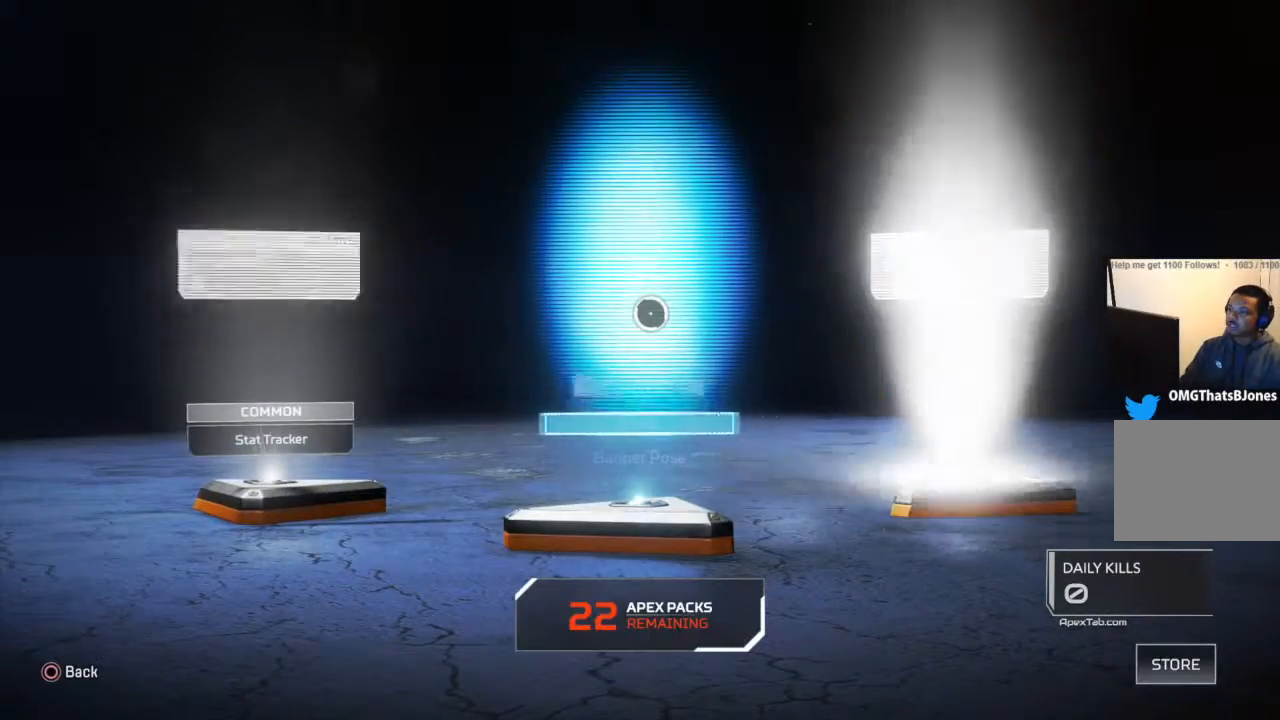
{"buttons": [], "left_stick": "center", "right_stick": "center", "events": []}
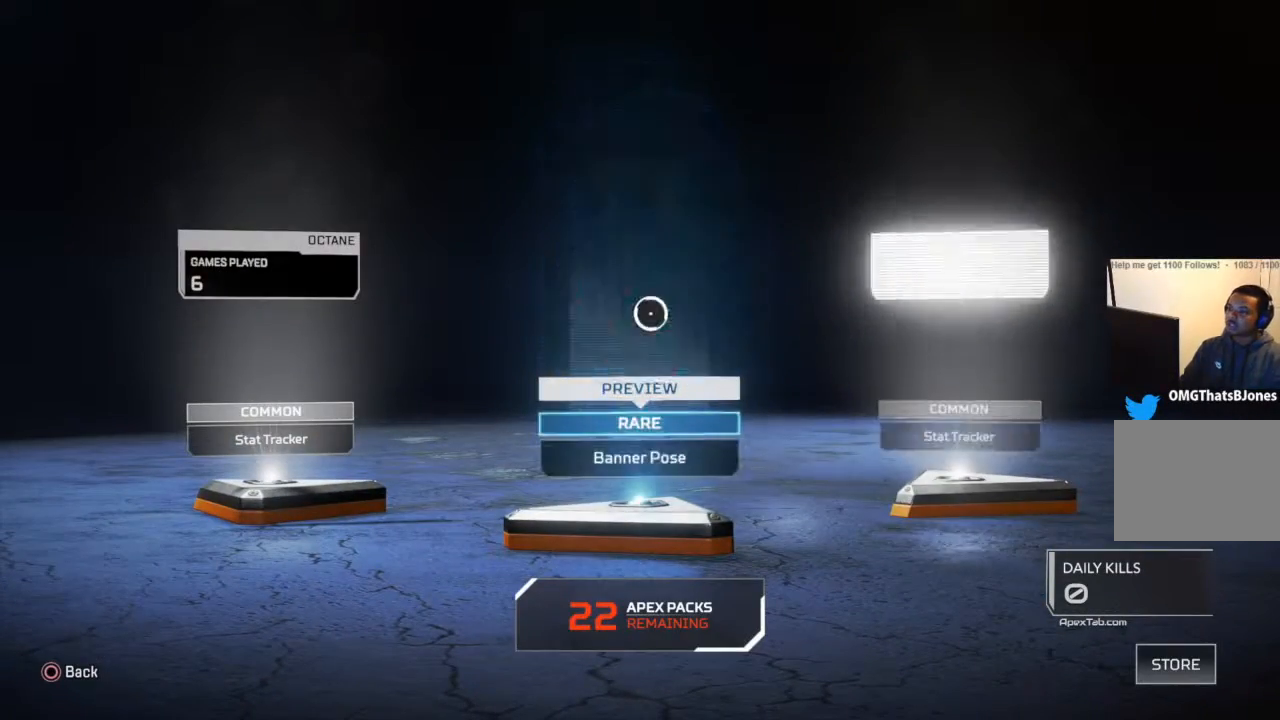
{"buttons": [], "left_stick": "center", "right_stick": "center", "events": []}
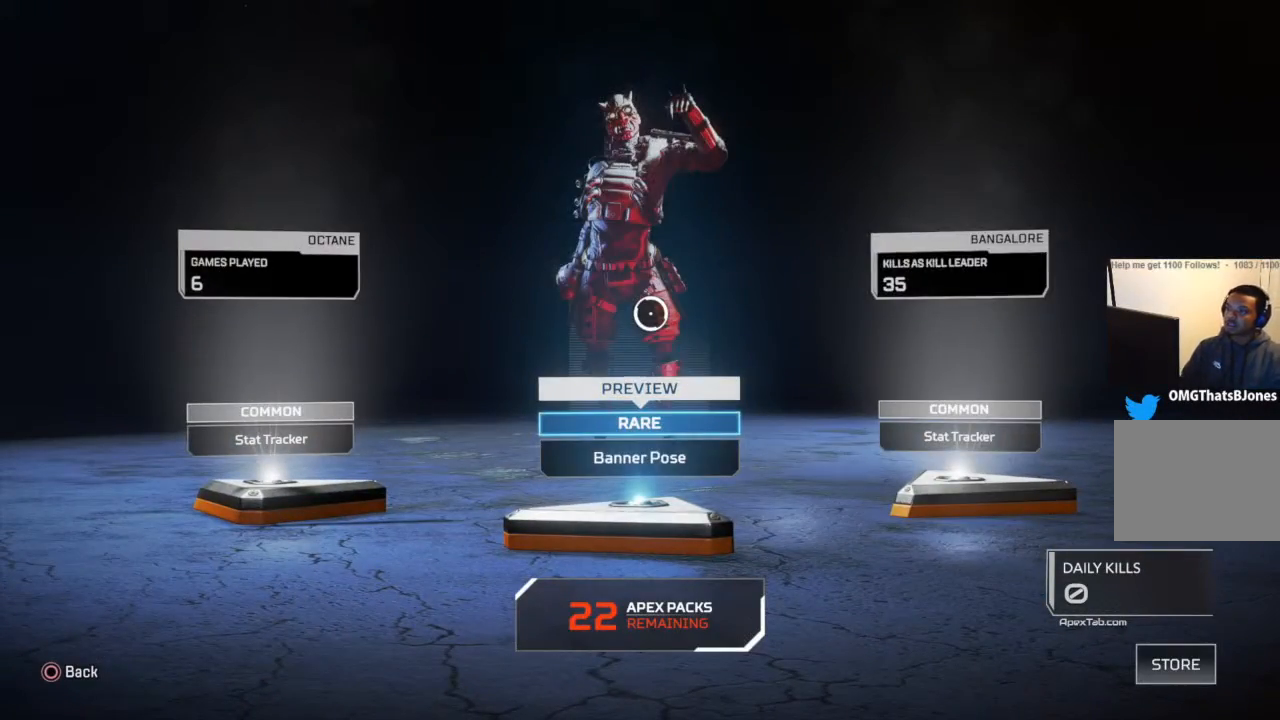
{"buttons": [], "left_stick": "down", "right_stick": "center", "events": [[301, "left_stick", "down"]]}
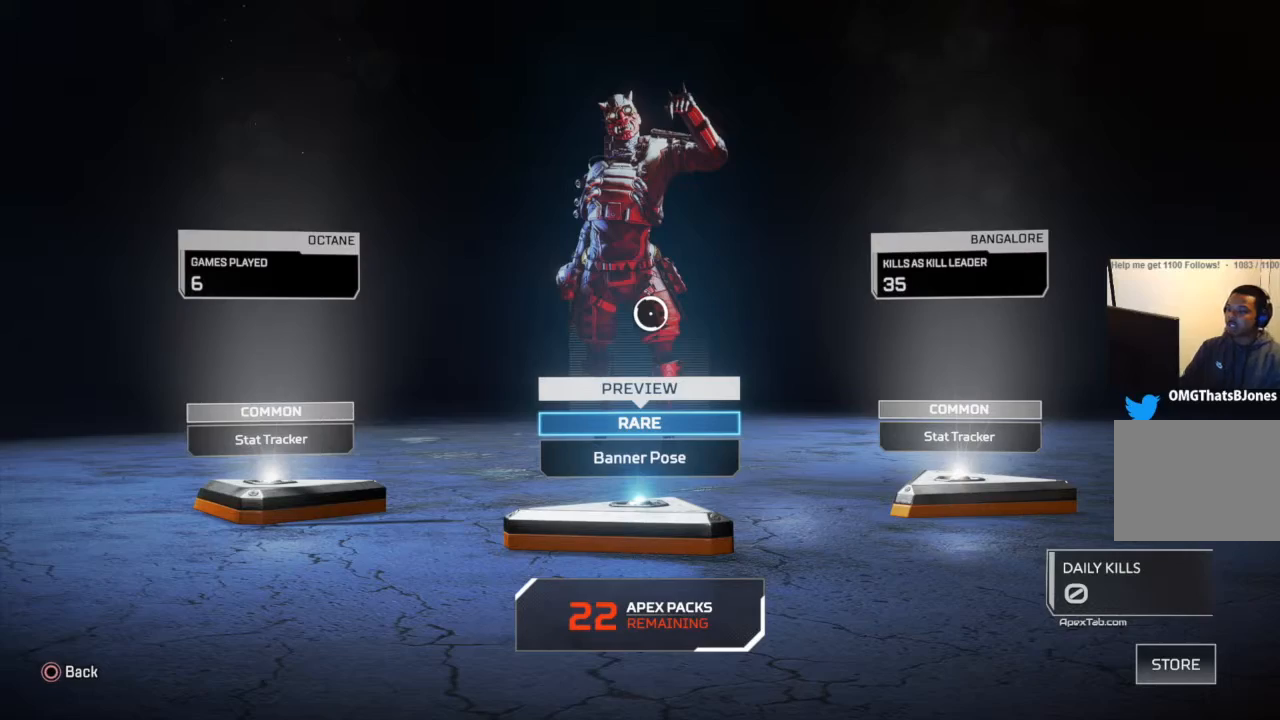
{"buttons": [], "left_stick": "up", "right_stick": "center", "events": [[100, "left_stick", "center"], [334, "left_stick", "down-left"], [467, "left_stick", "up"]]}
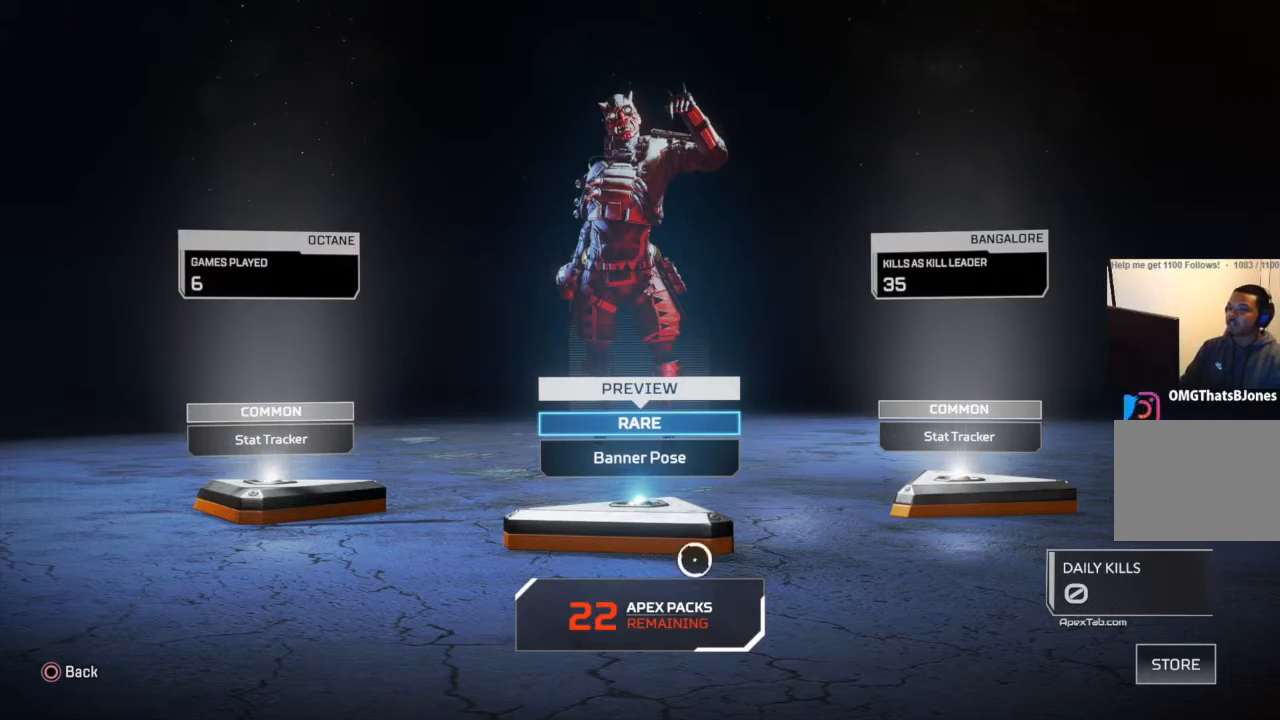
{"buttons": [], "left_stick": "center", "right_stick": "center", "events": [[367, "CROSS", "down"], [401, "left_stick", "center"], [501, "CROSS", "up"]]}
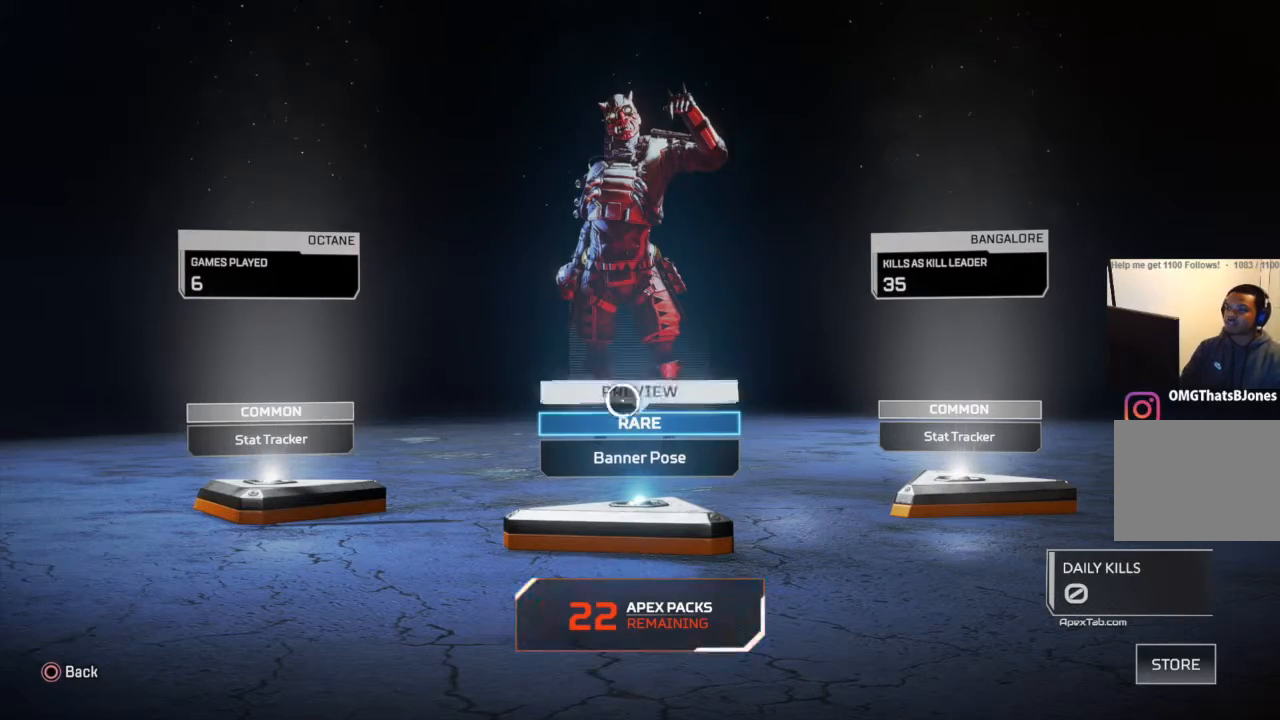
{"buttons": [], "left_stick": "down-right", "right_stick": "center", "events": [[267, "left_stick", "down-right"]]}
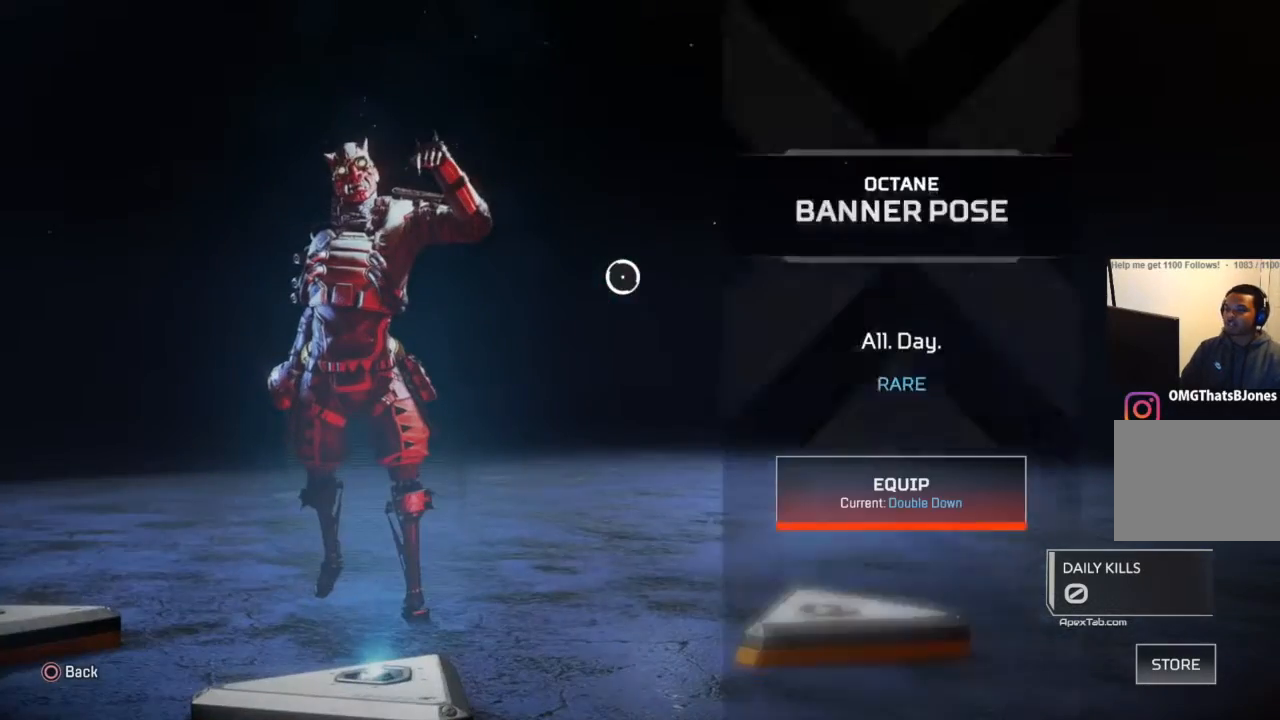
{"buttons": [], "left_stick": "left", "right_stick": "center", "events": [[201, "left_stick", "center"], [301, "CIRCLE", "down"], [301, "left_stick", "left"], [401, "CIRCLE", "up"]]}
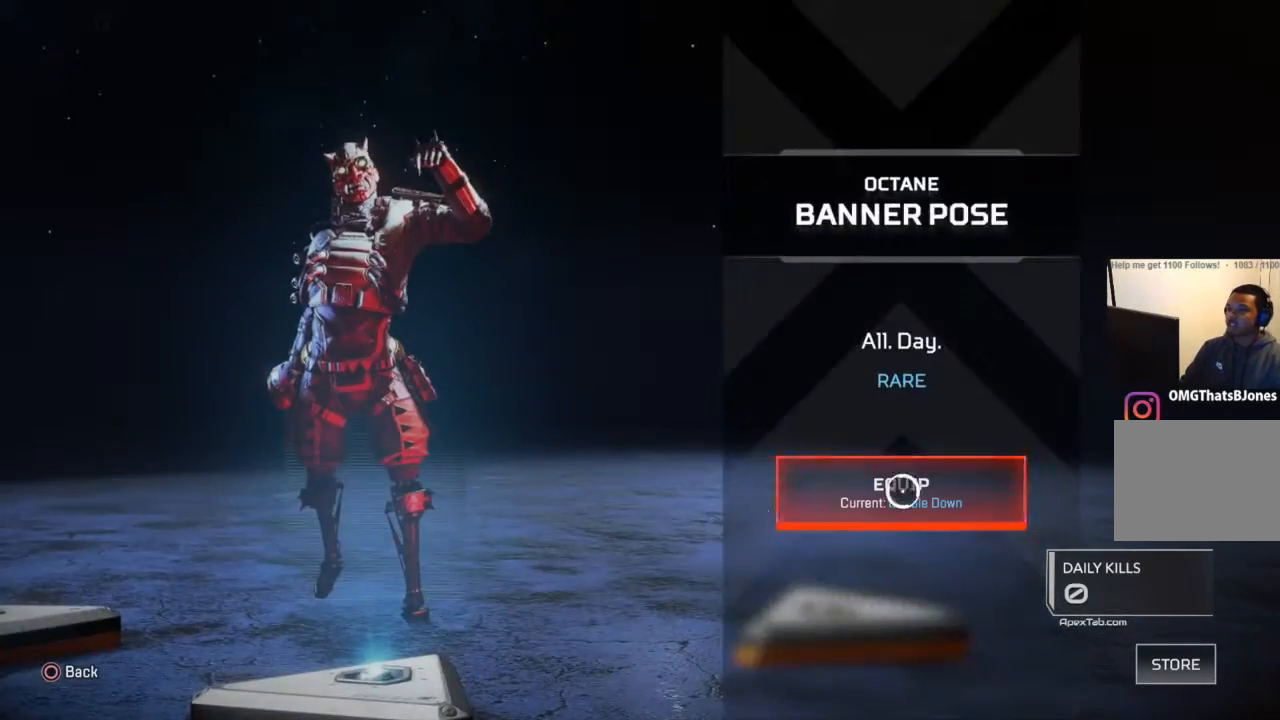
{"buttons": ["CROSS"], "left_stick": "center", "right_stick": "center", "events": [[200, "left_stick", "center"], [367, "left_stick", "down"], [467, "left_stick", "center"], [500, "CROSS", "down"]]}
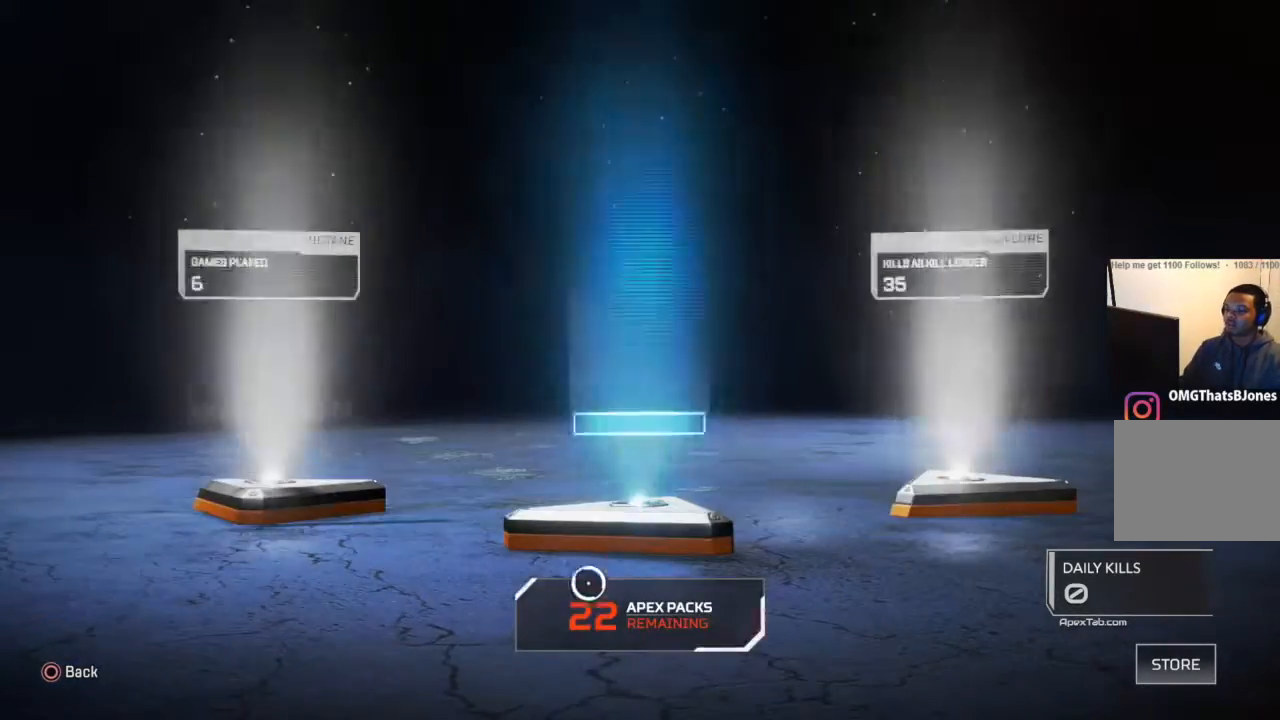
{"buttons": [], "left_stick": "center", "right_stick": "center", "events": [[67, "CROSS", "up"]]}
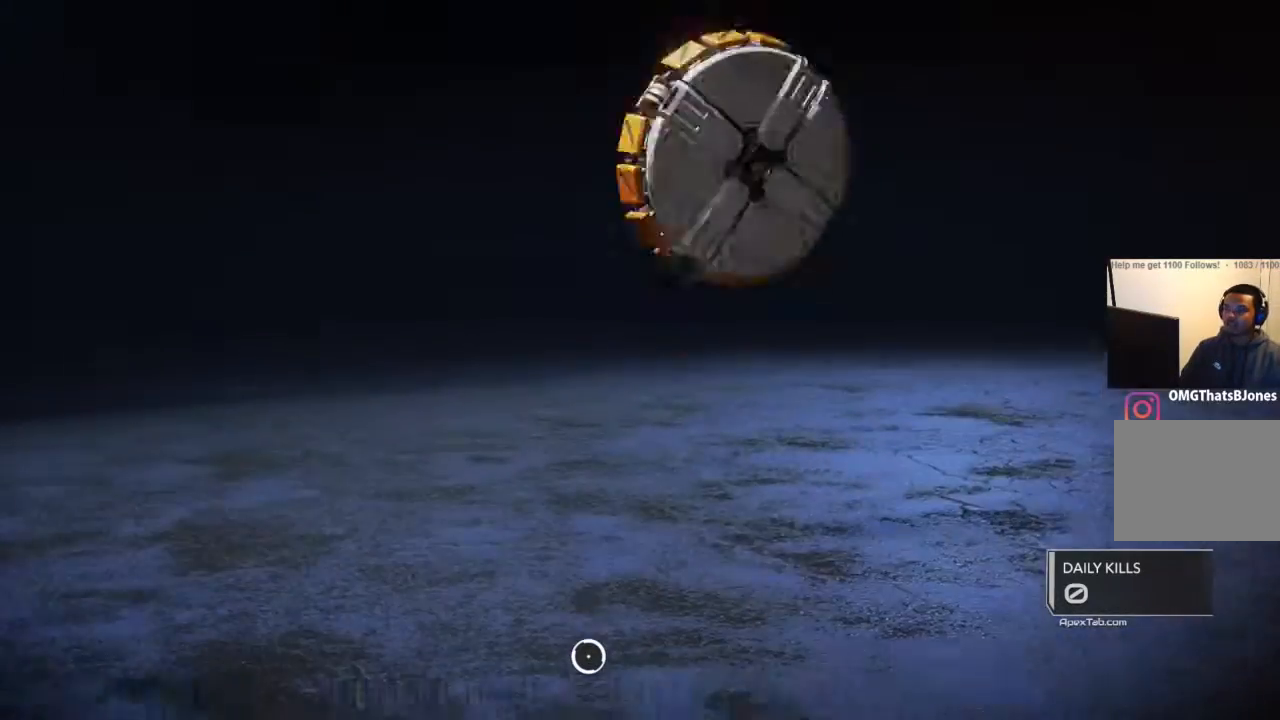
{"buttons": [], "left_stick": "center", "right_stick": "center", "events": []}